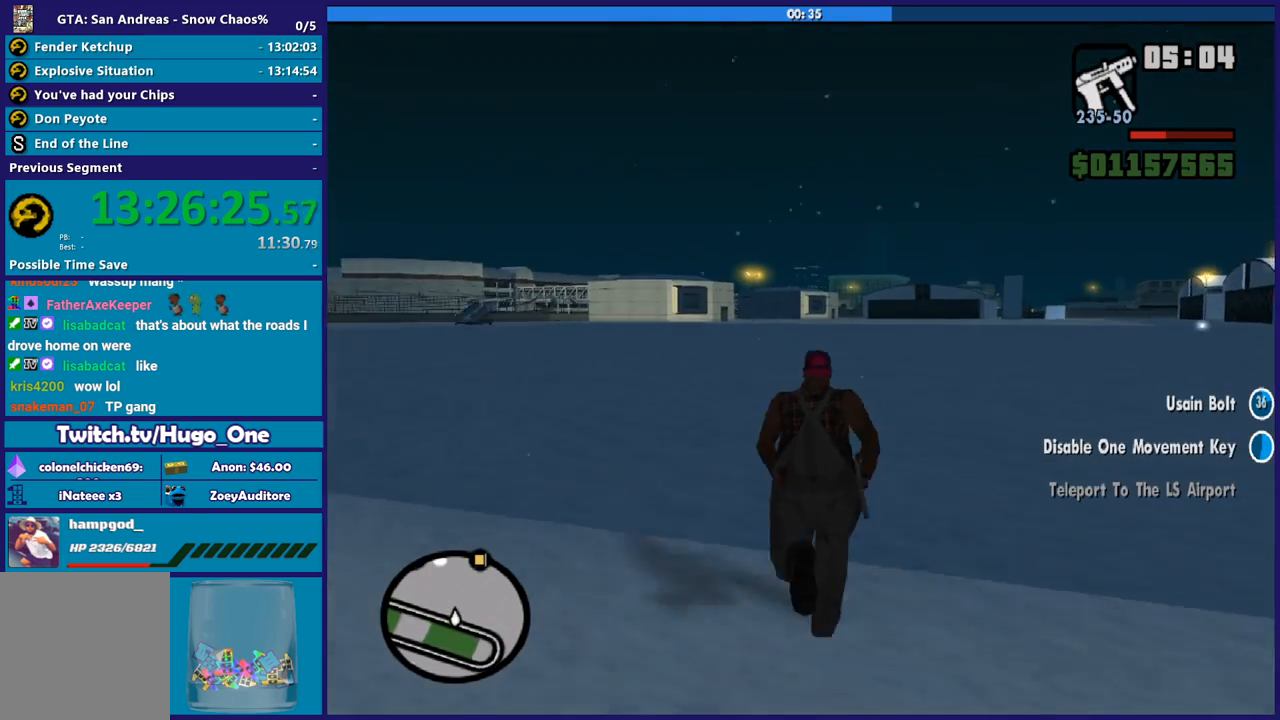
Gameplay with a controller (Xbox layout); each line is a JSON object with the inputs held at the frame after it. "events" lists button and stick changes between this image and that frame as [ms after this image, input, new state], when the widget could be followed in between.
{"buttons": ["A"], "left_stick": "up", "right_stick": "center", "events": [[67, "A", "down"], [167, "A", "up"], [234, "A", "down"], [367, "A", "up"], [434, "A", "down"]]}
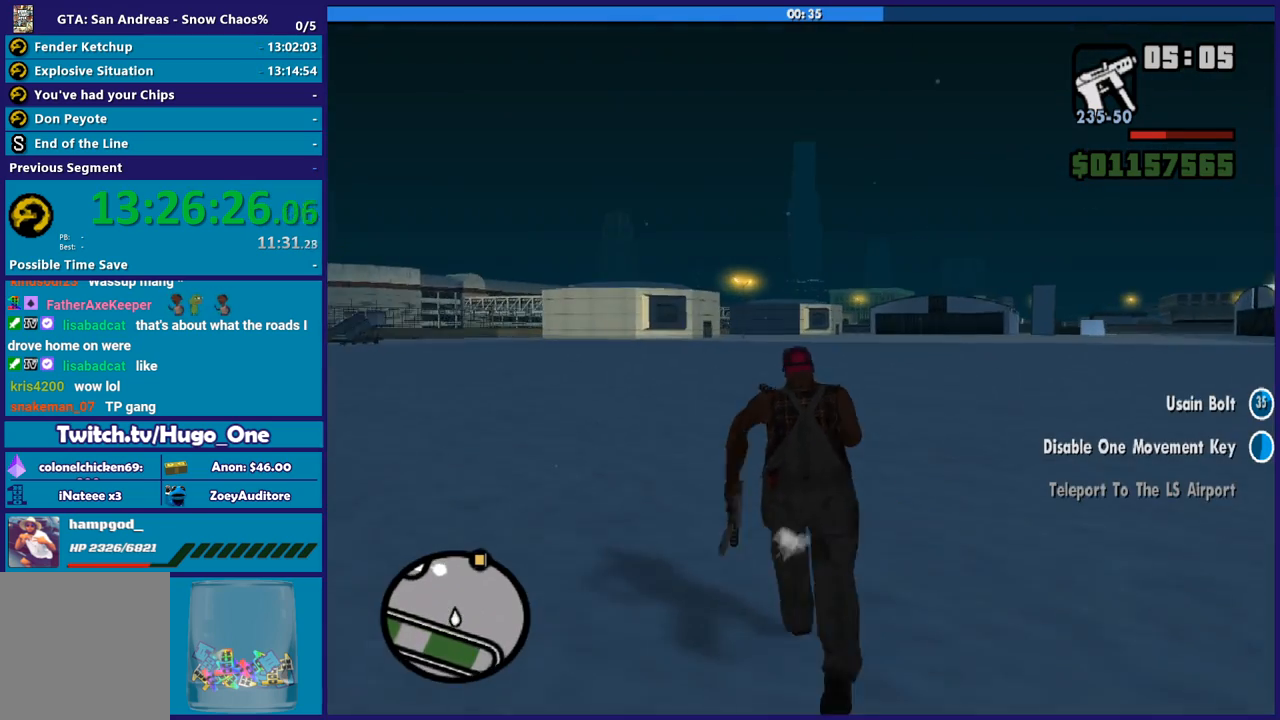
{"buttons": [], "left_stick": "up", "right_stick": "center", "events": [[67, "A", "up"], [134, "A", "down"], [234, "A", "up"], [334, "A", "down"], [434, "A", "up"]]}
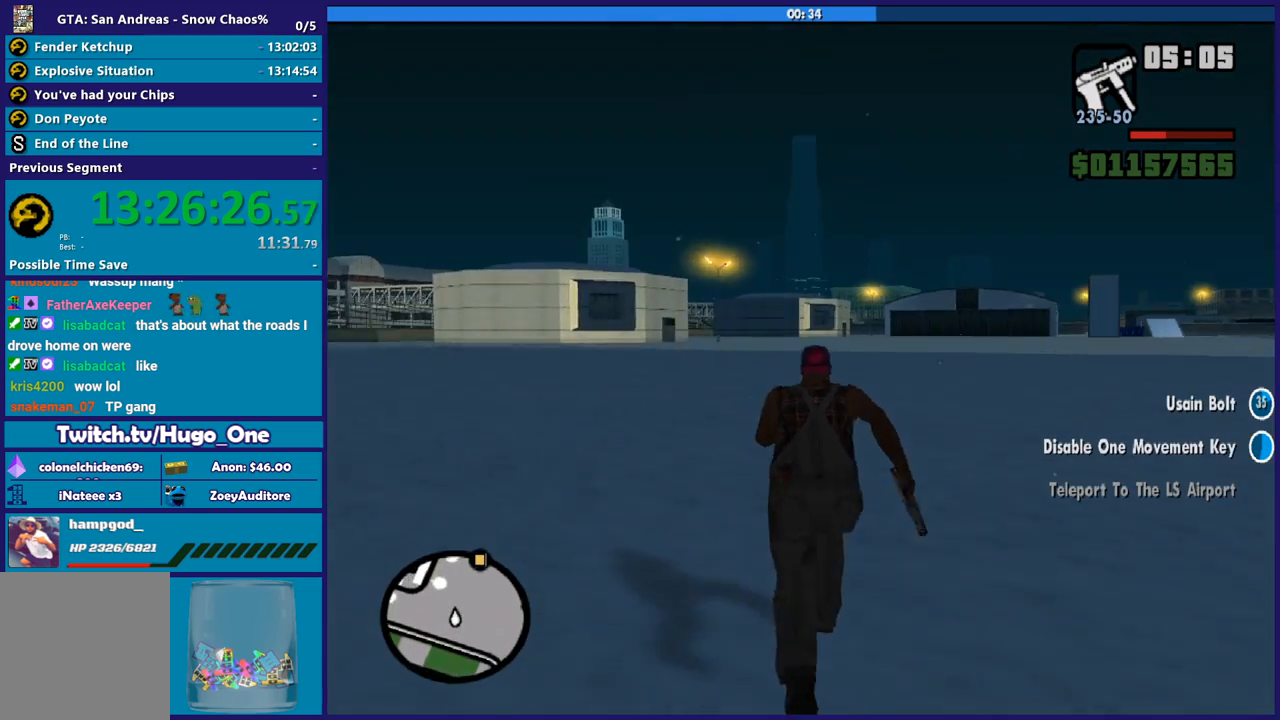
{"buttons": [], "left_stick": "up", "right_stick": "center", "events": [[33, "A", "down"], [133, "A", "up"], [200, "A", "down"], [300, "A", "up"], [400, "A", "down"], [500, "A", "up"]]}
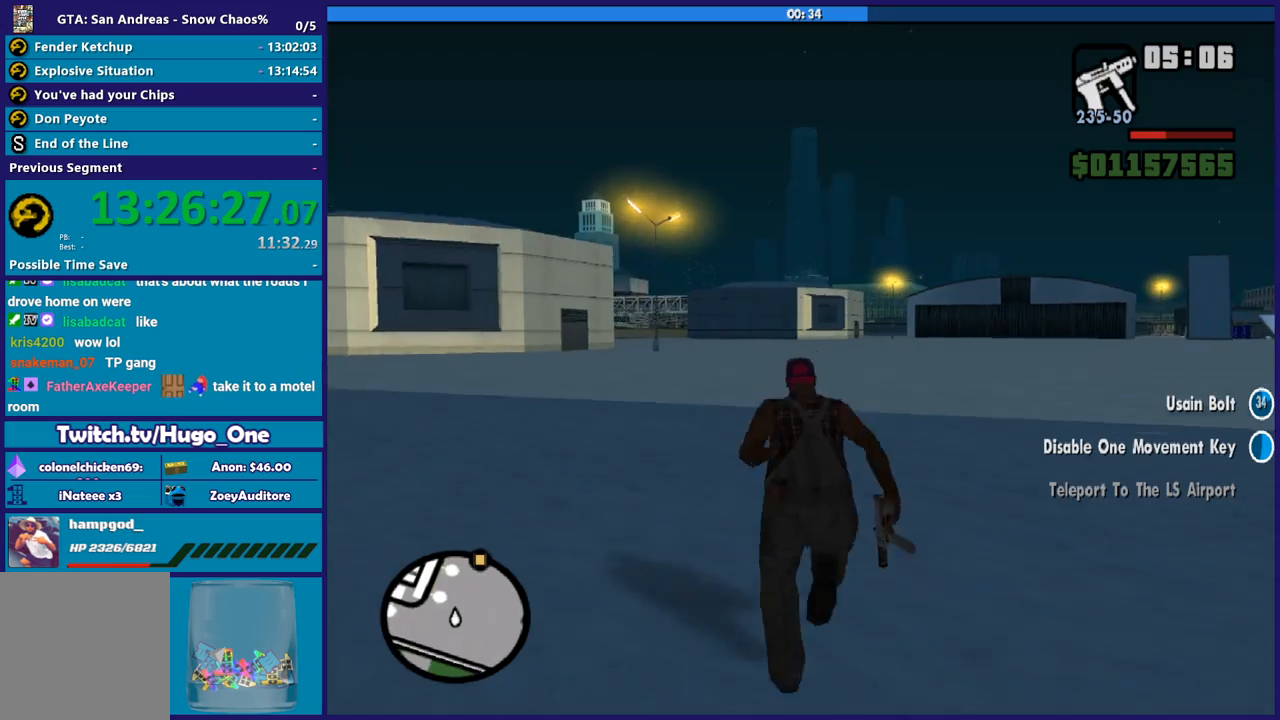
{"buttons": [], "left_stick": "up", "right_stick": "right", "events": [[67, "A", "down"], [201, "A", "up"], [401, "right_stick", "right"]]}
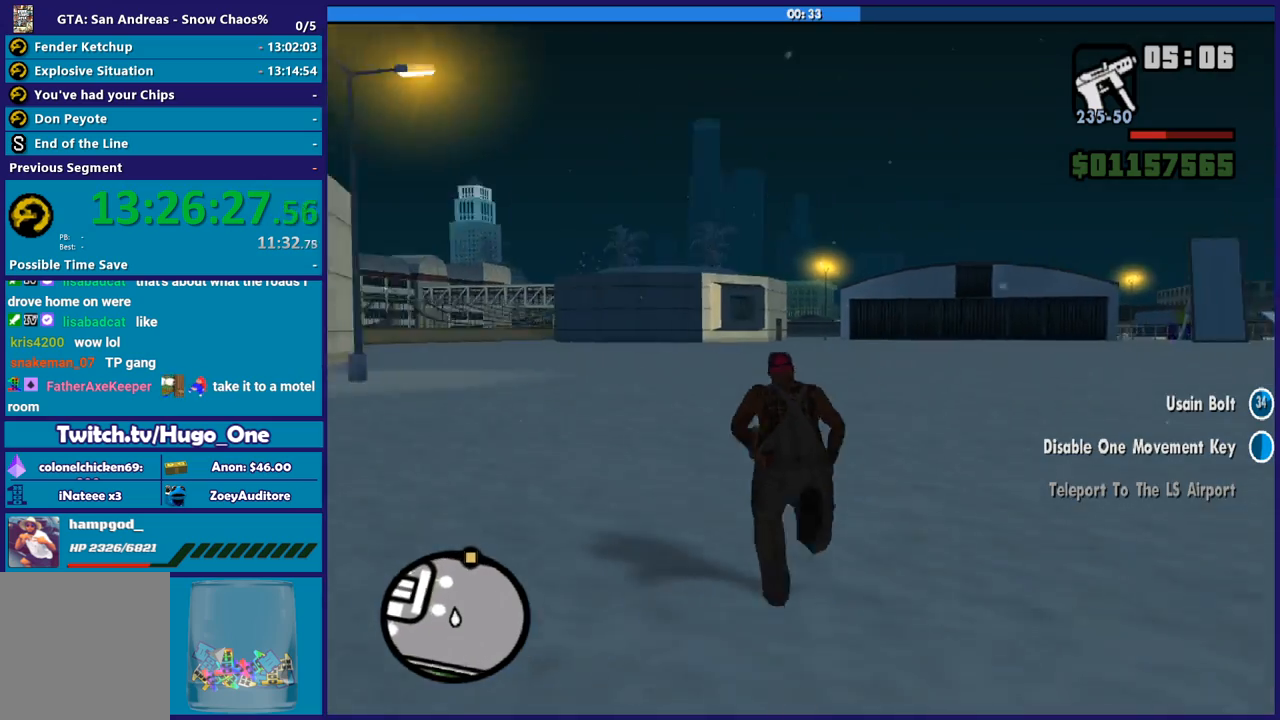
{"buttons": [], "left_stick": "up", "right_stick": "center", "events": [[200, "right_stick", "down"], [267, "right_stick", "center"]]}
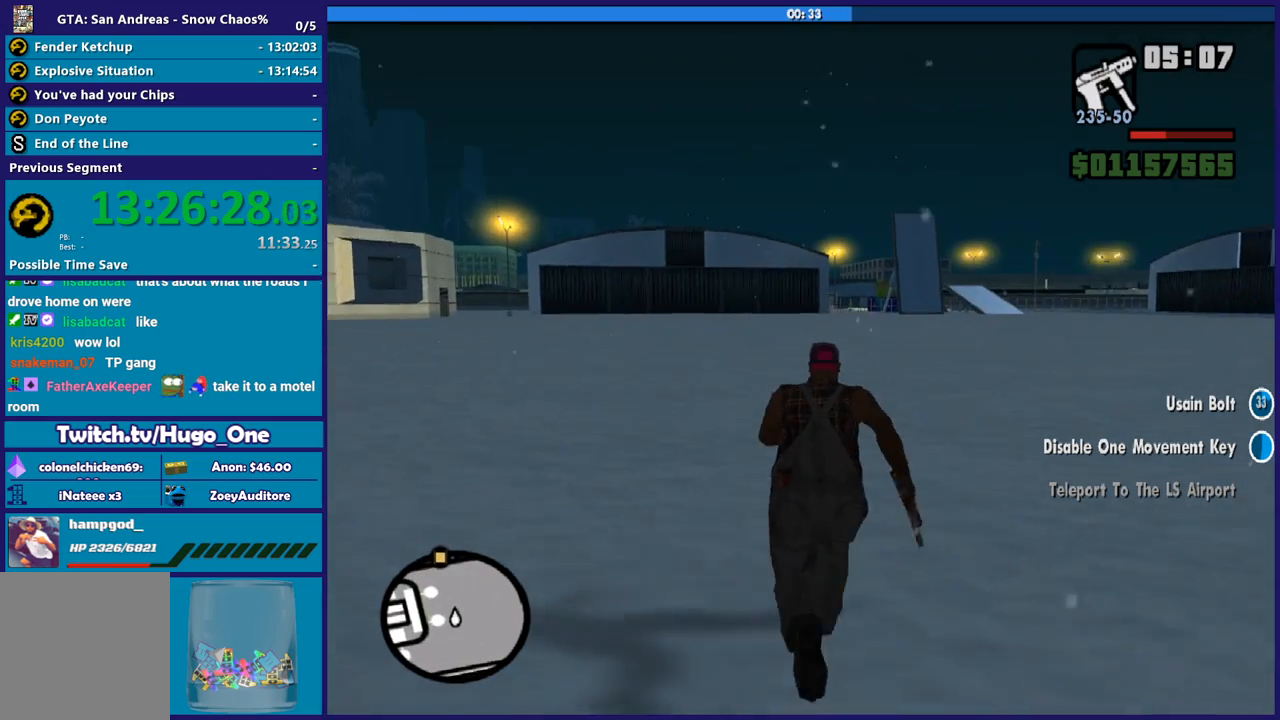
{"buttons": [], "left_stick": "up", "right_stick": "right", "events": [[434, "right_stick", "right"]]}
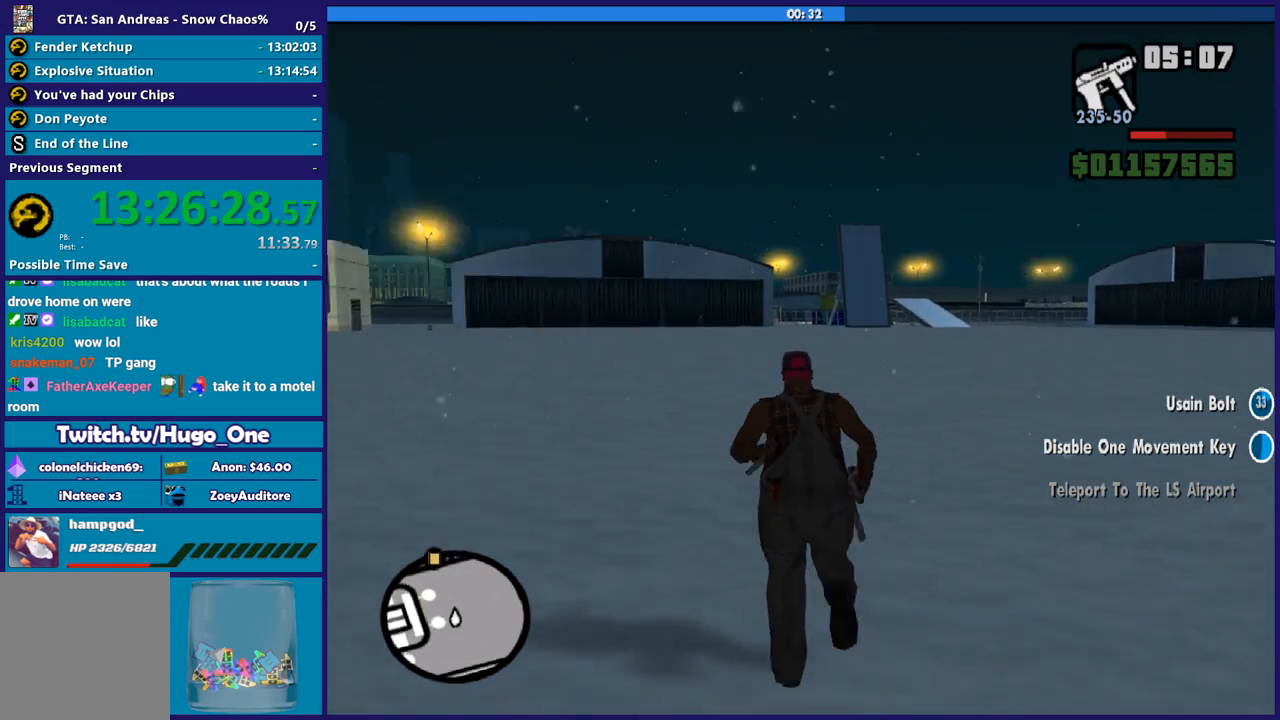
{"buttons": [], "left_stick": "center", "right_stick": "down-right", "events": [[67, "left_stick", "right"], [234, "left_stick", "up-right"], [400, "right_stick", "down-right"], [467, "left_stick", "center"]]}
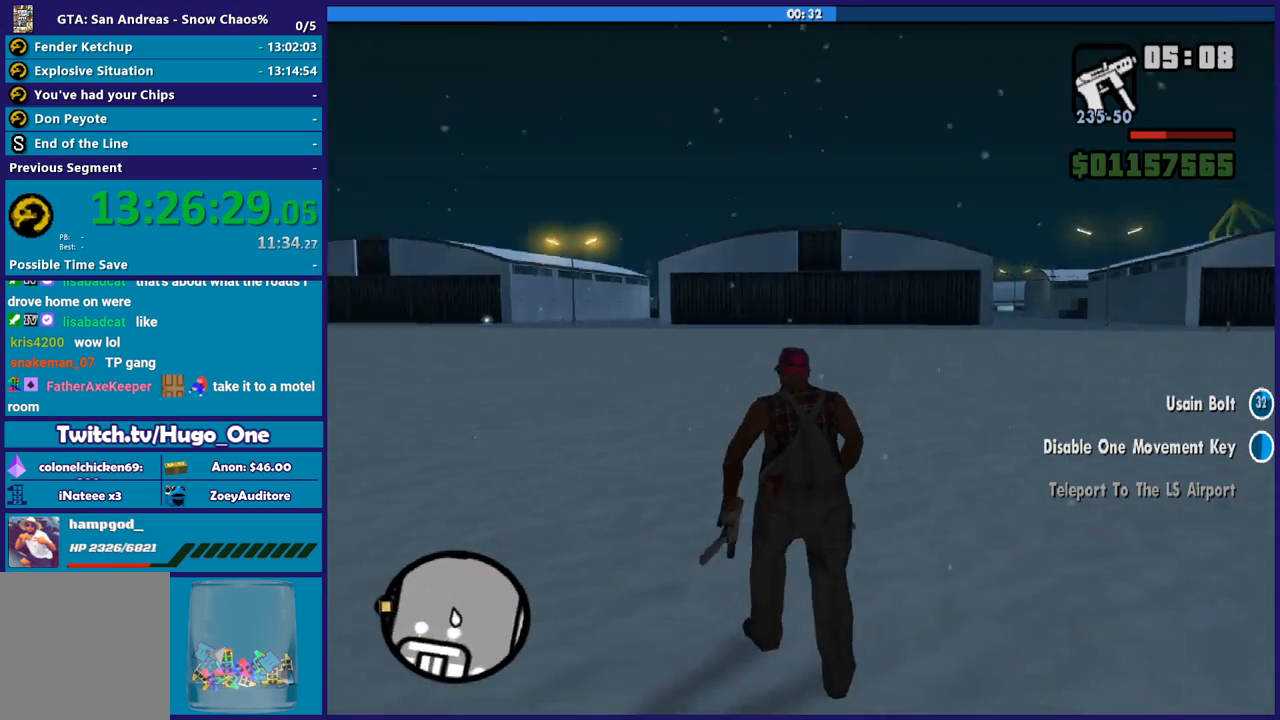
{"buttons": [], "left_stick": "right", "right_stick": "right", "events": [[201, "right_stick", "right"], [234, "left_stick", "right"]]}
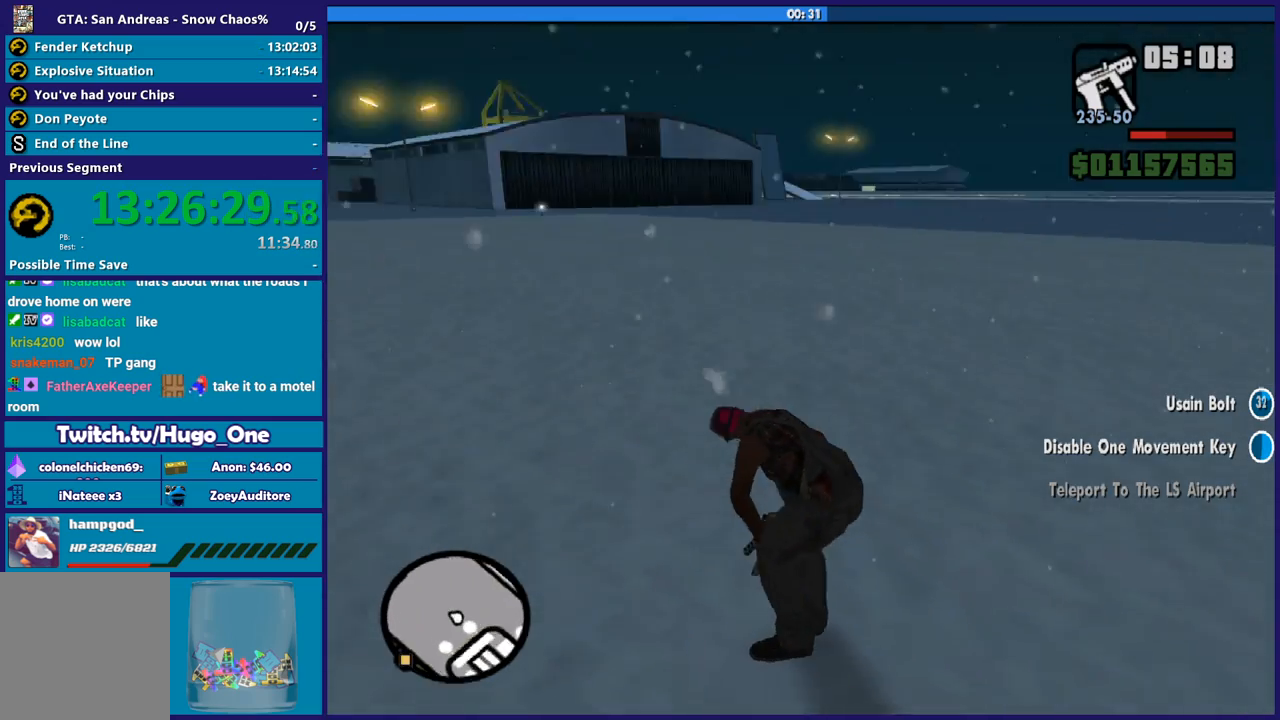
{"buttons": [], "left_stick": "center", "right_stick": "right", "events": [[434, "left_stick", "center"]]}
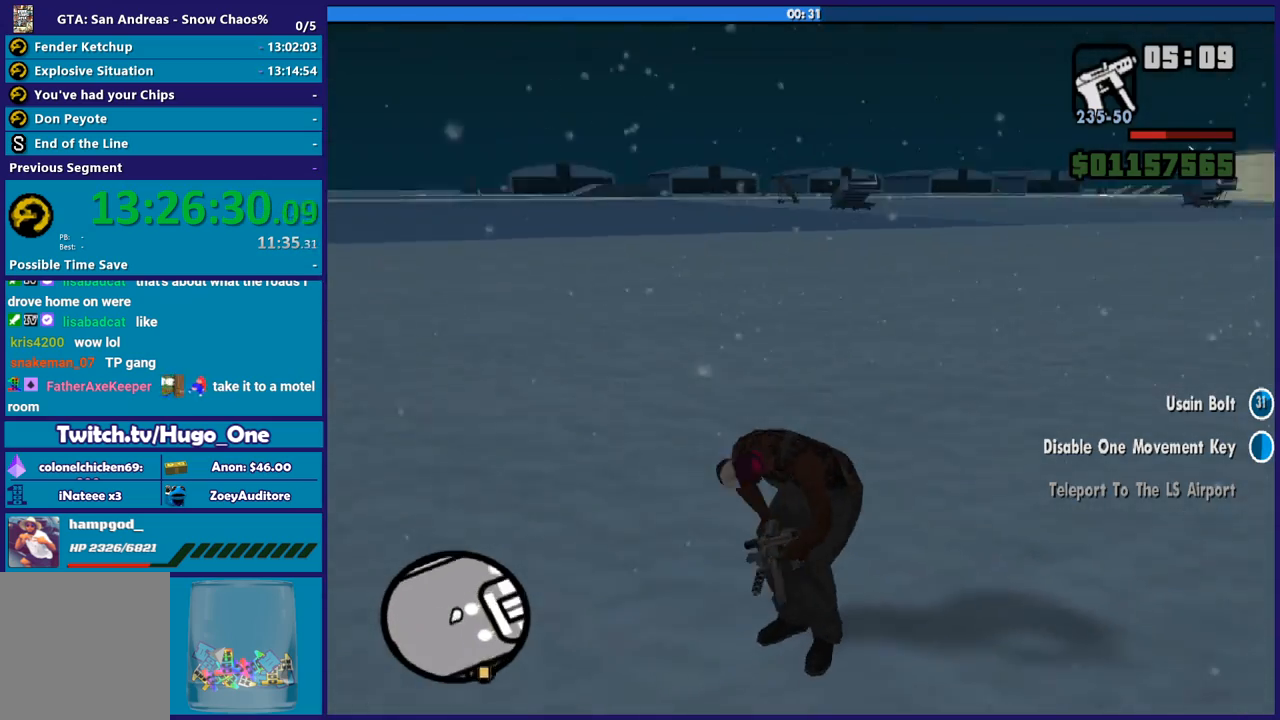
{"buttons": [], "left_stick": "center", "right_stick": "right", "events": []}
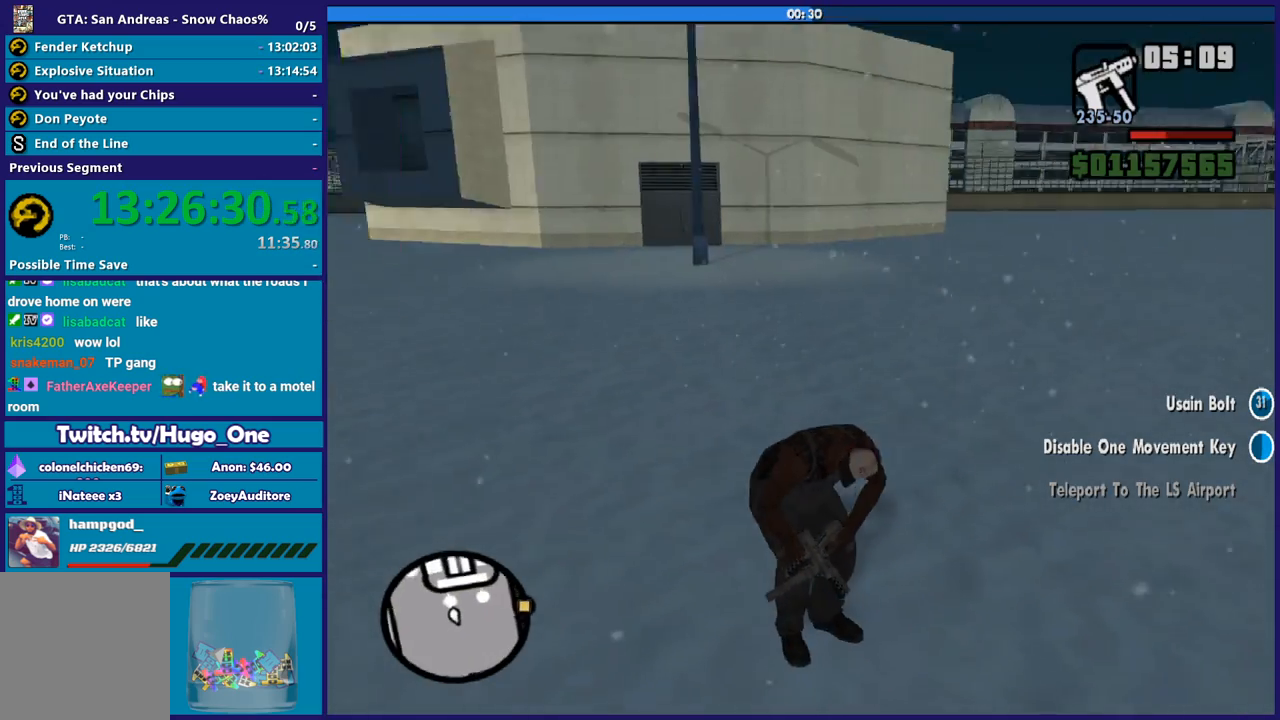
{"buttons": [], "left_stick": "center", "right_stick": "center", "events": [[500, "right_stick", "center"]]}
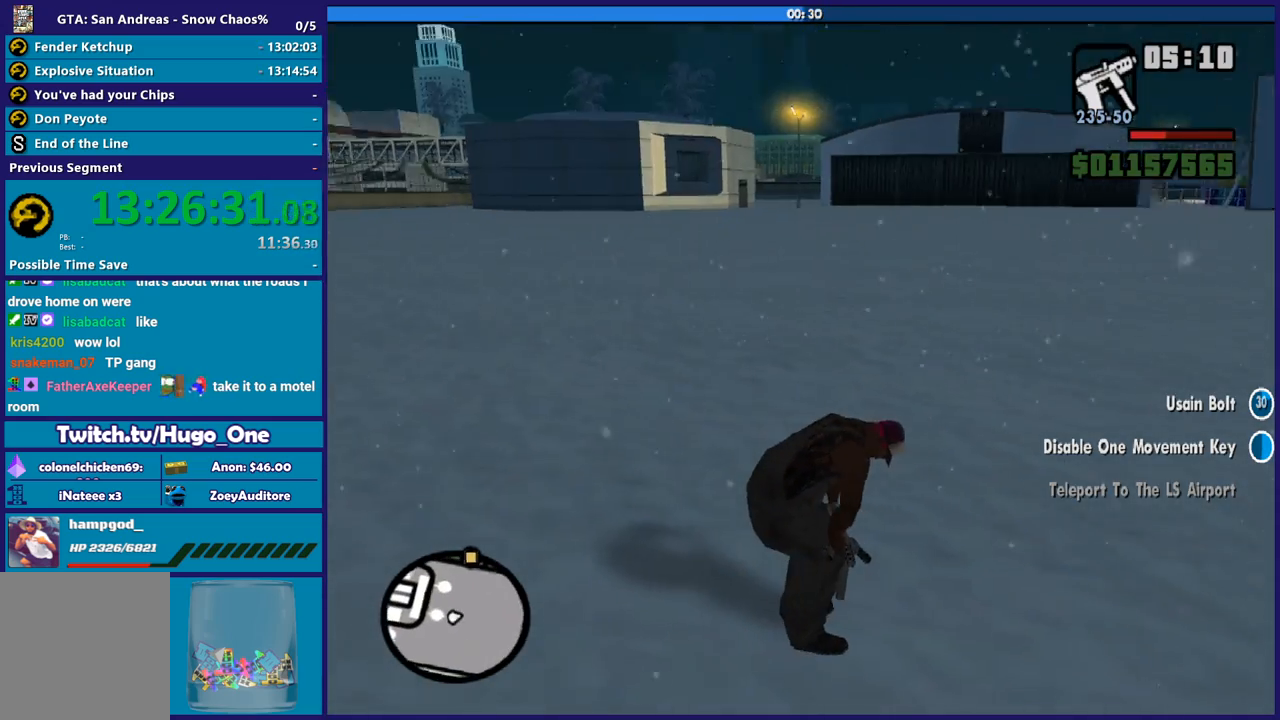
{"buttons": [], "left_stick": "up-left", "right_stick": "center", "events": [[334, "left_stick", "up"], [468, "left_stick", "up-left"]]}
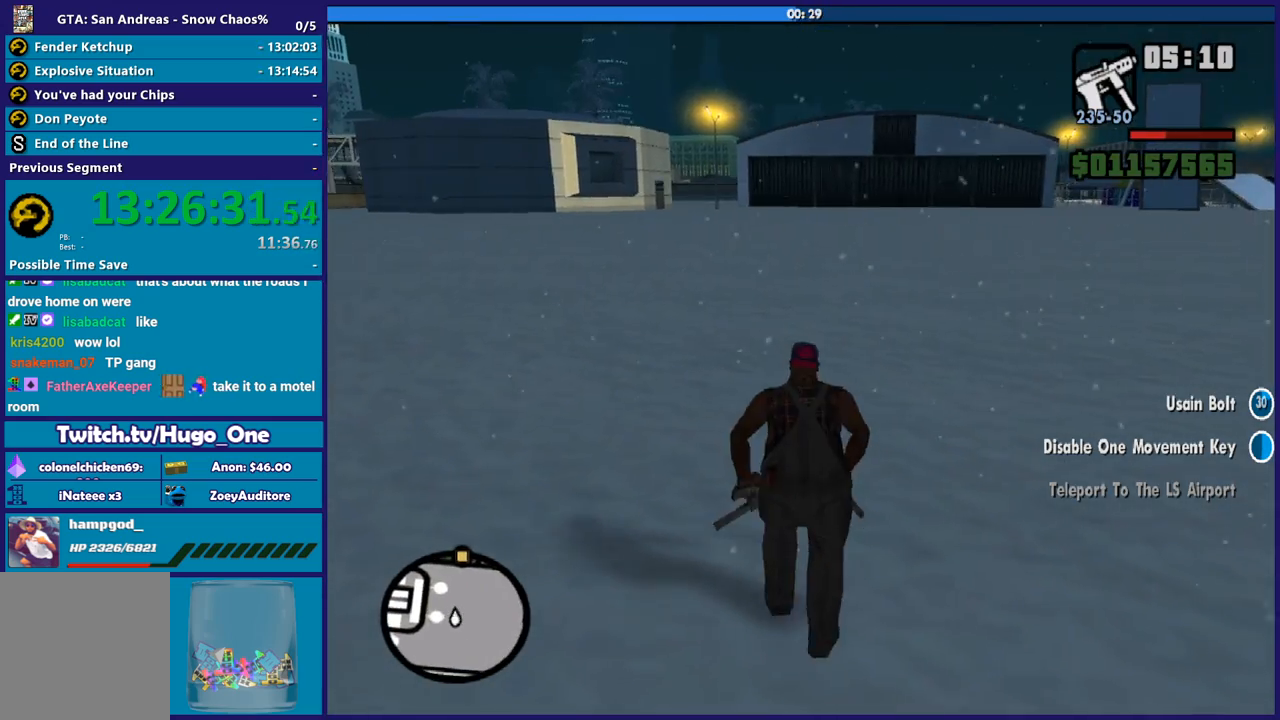
{"buttons": [], "left_stick": "left", "right_stick": "left", "events": [[200, "right_stick", "down-left"], [234, "left_stick", "left"], [300, "right_stick", "left"]]}
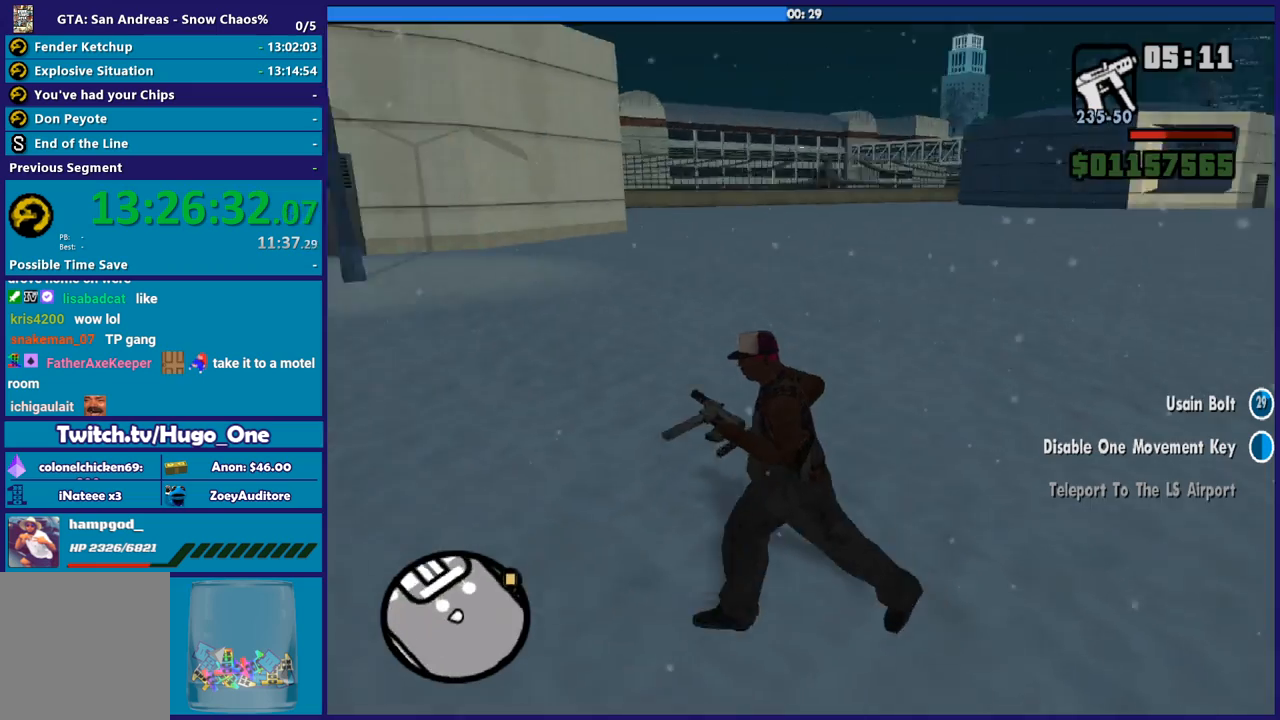
{"buttons": ["A"], "left_stick": "up", "right_stick": "center", "events": [[167, "left_stick", "up-left"], [368, "right_stick", "center"], [468, "A", "down"], [468, "left_stick", "up"]]}
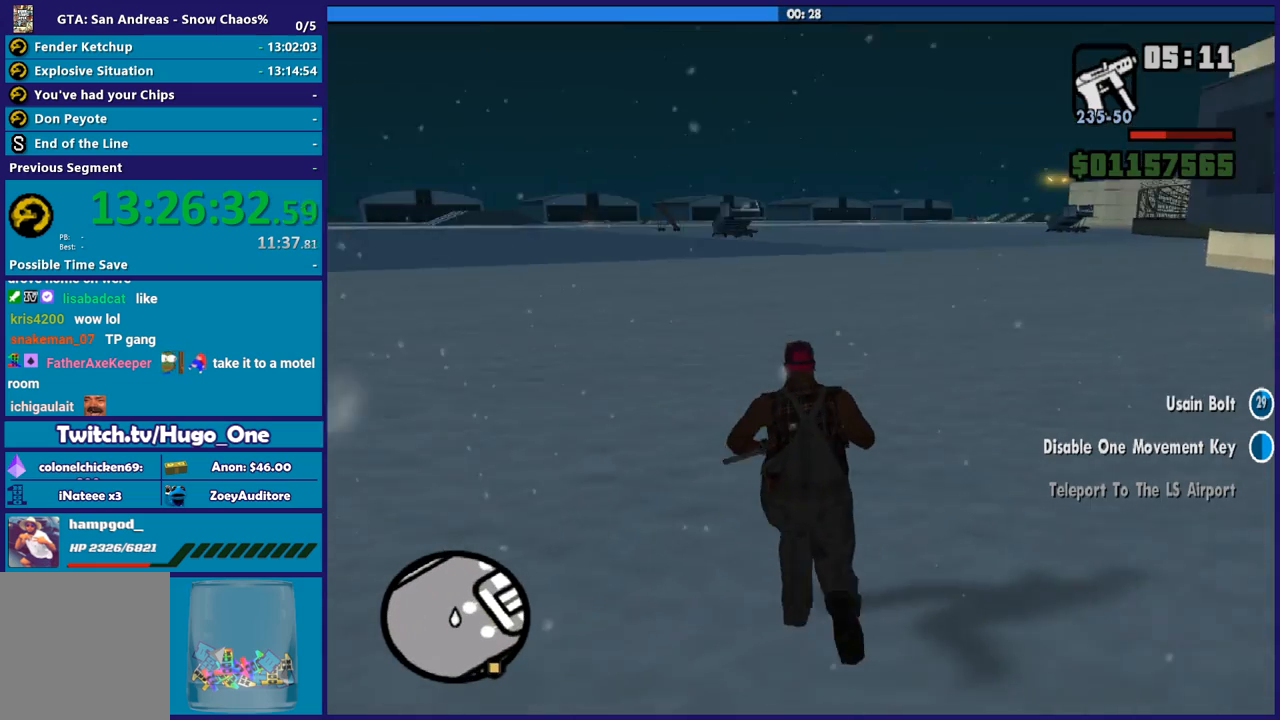
{"buttons": [], "left_stick": "up", "right_stick": "center", "events": [[100, "A", "up"], [167, "A", "down"], [267, "A", "up"], [300, "left_stick", "up-right"], [367, "A", "down"], [467, "A", "up"], [467, "left_stick", "up"]]}
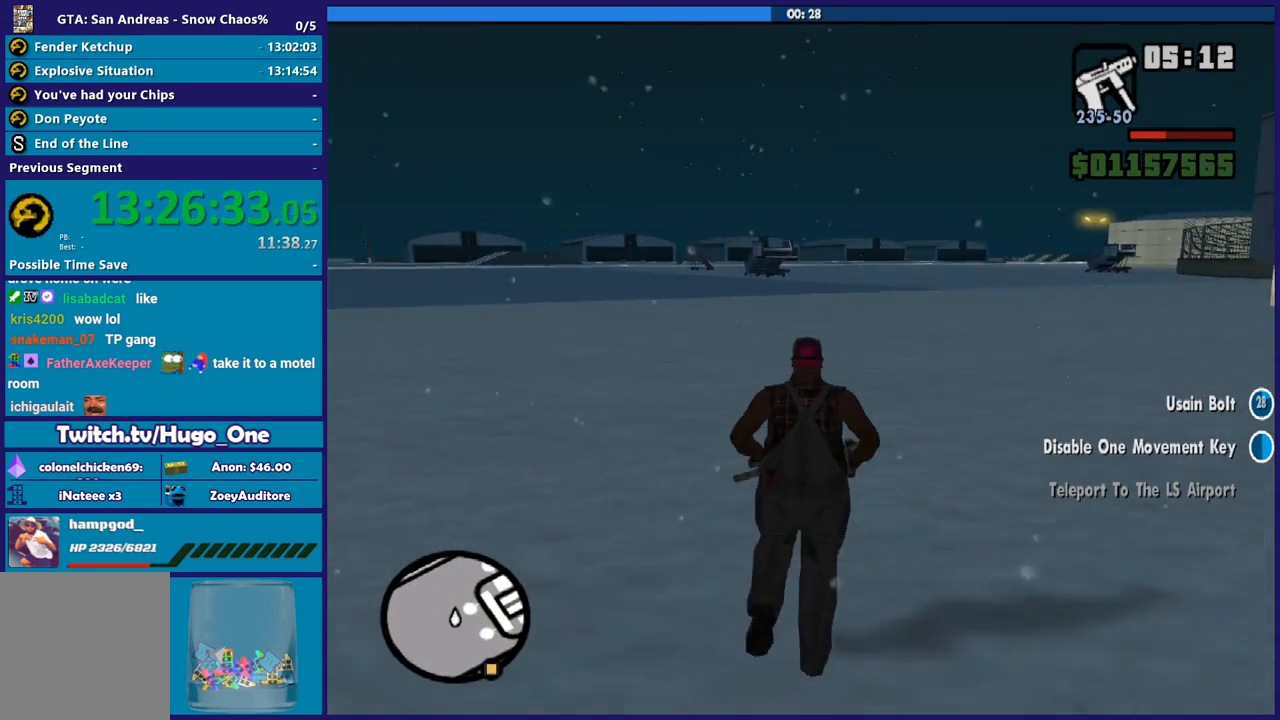
{"buttons": ["A"], "left_stick": "up-right", "right_stick": "center", "events": [[67, "A", "down"], [167, "A", "up"], [167, "left_stick", "up-right"], [267, "A", "down"], [368, "A", "up"], [468, "A", "down"]]}
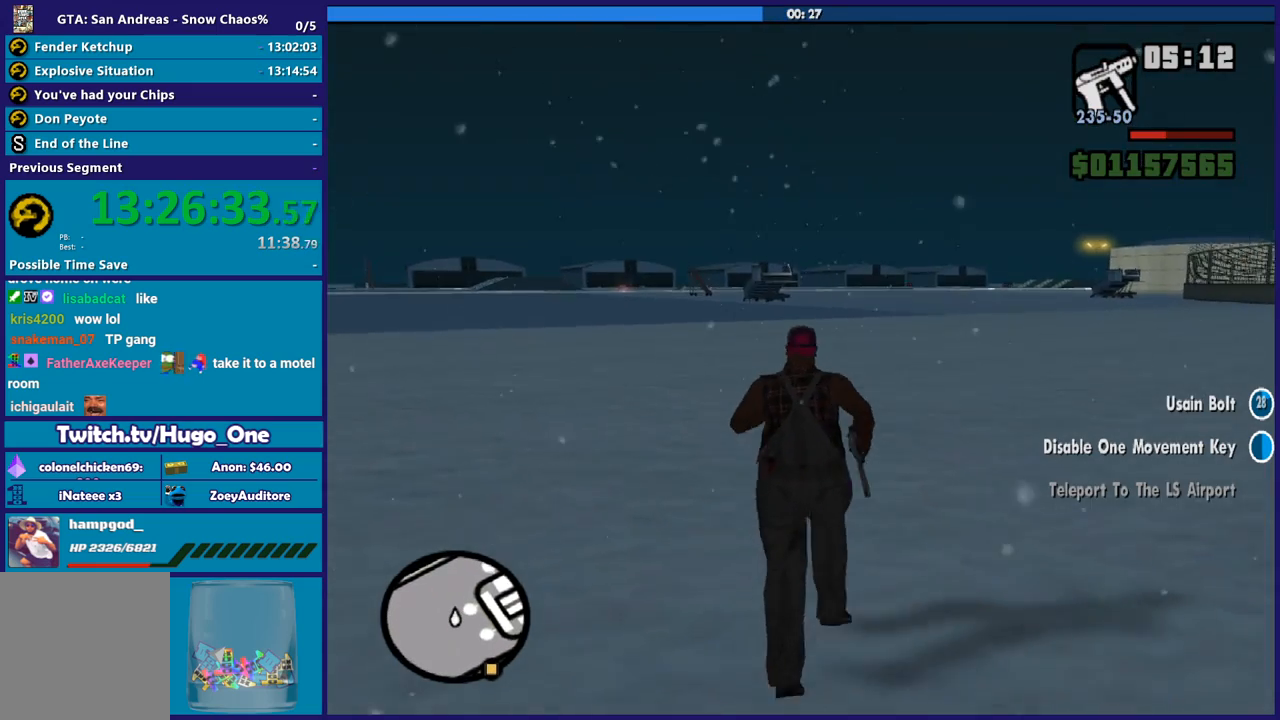
{"buttons": [], "left_stick": "up", "right_stick": "right", "events": [[33, "A", "up"], [367, "left_stick", "up"], [367, "right_stick", "right"]]}
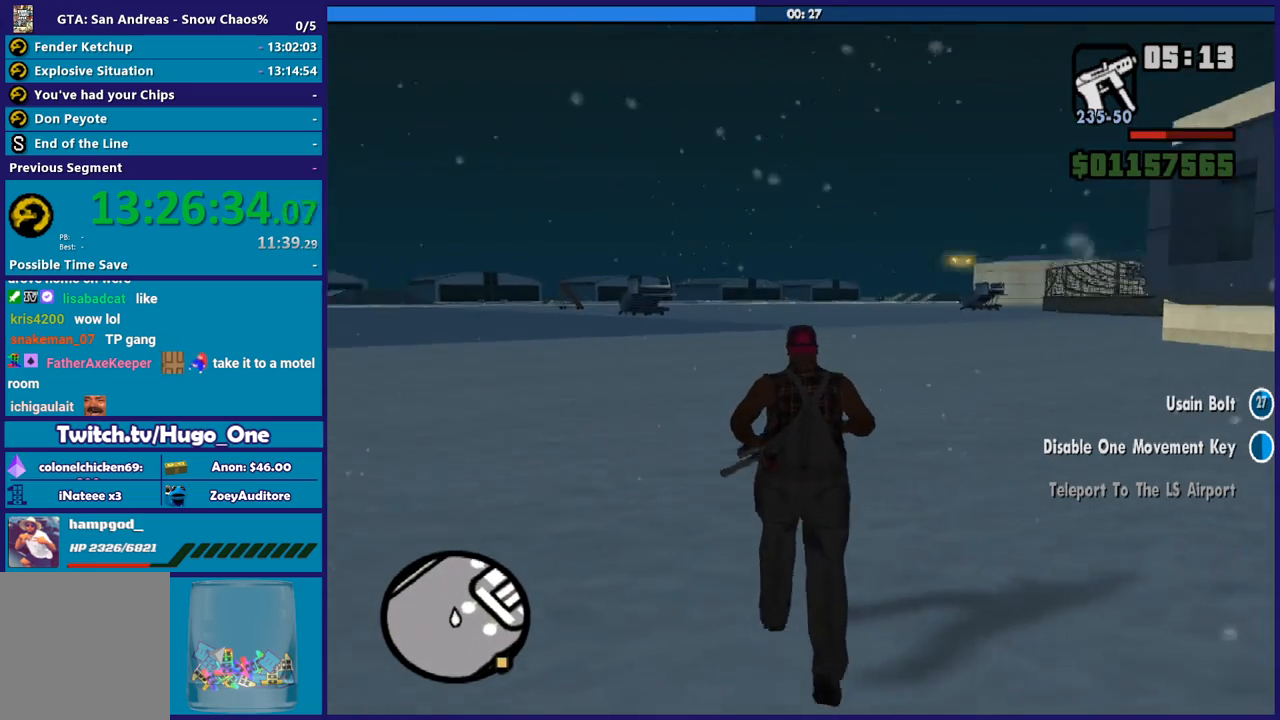
{"buttons": ["A"], "left_stick": "up", "right_stick": "center", "events": [[67, "right_stick", "center"], [267, "A", "down"]]}
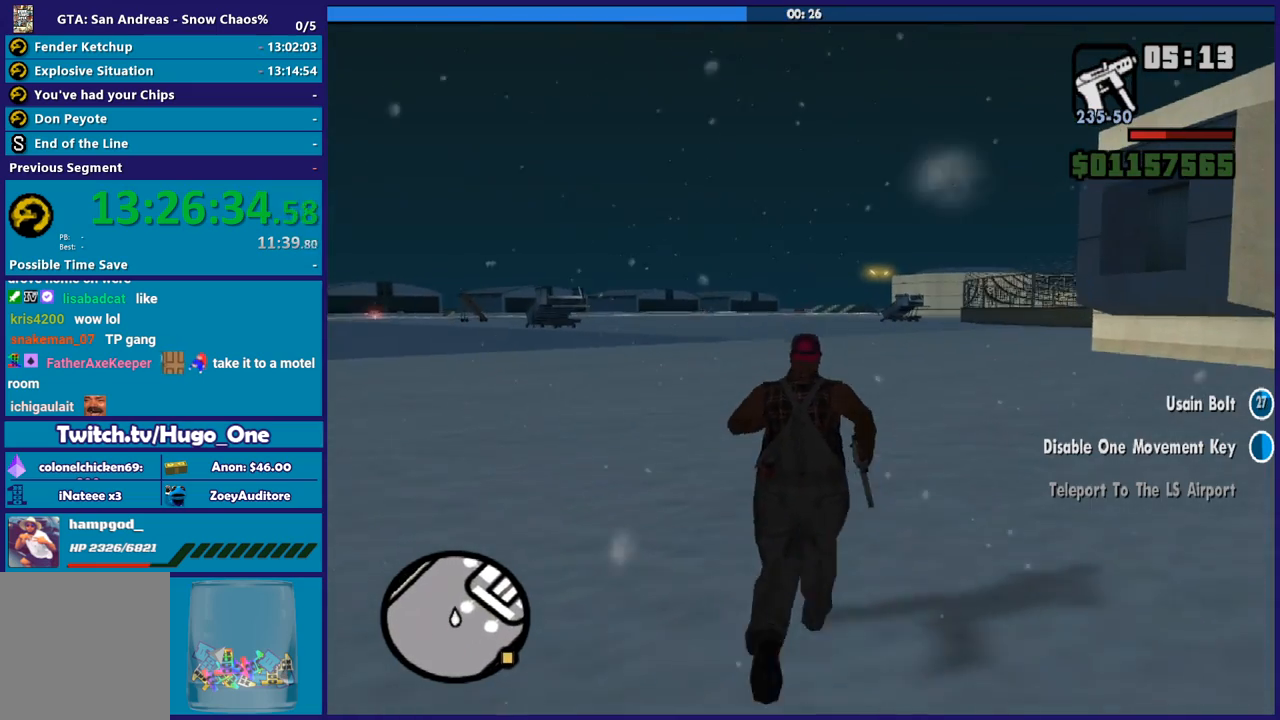
{"buttons": [], "left_stick": "up", "right_stick": "center", "events": [[267, "A", "up"], [334, "A", "down"], [467, "A", "up"]]}
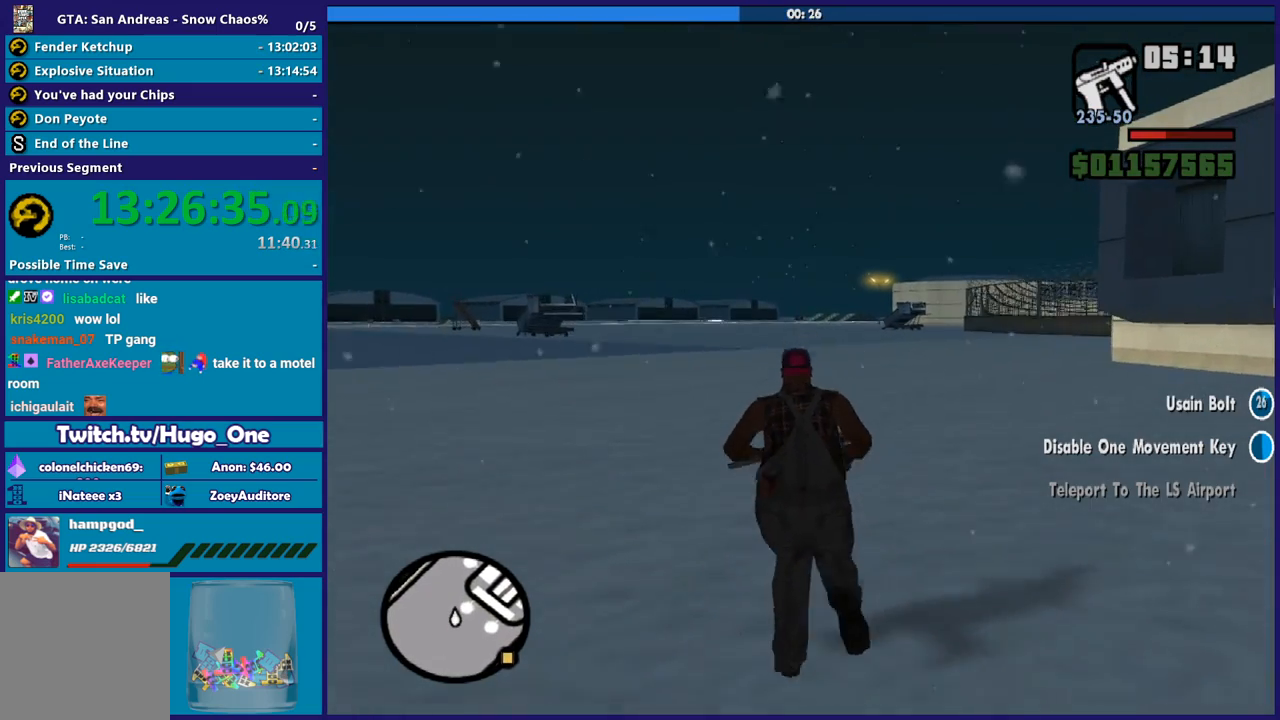
{"buttons": ["A"], "left_stick": "up", "right_stick": "center", "events": [[34, "A", "down"], [167, "A", "up"], [267, "A", "down"], [367, "A", "up"], [468, "A", "down"]]}
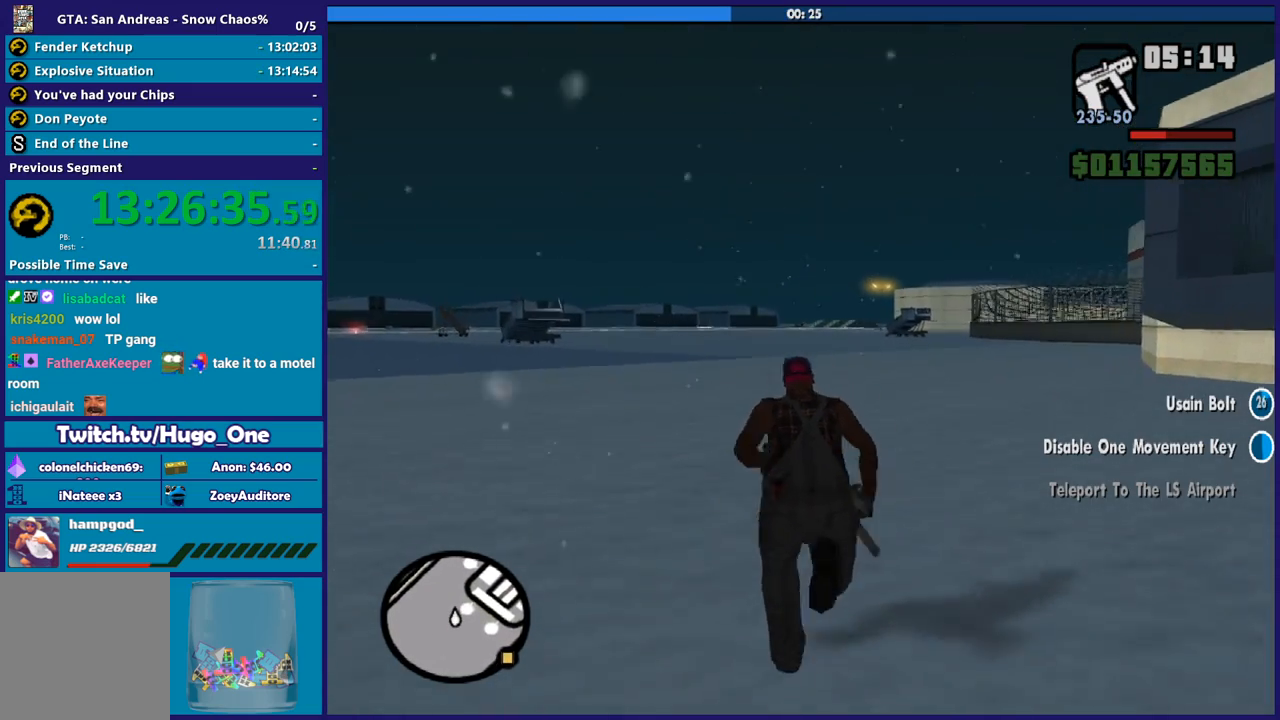
{"buttons": [], "left_stick": "up", "right_stick": "center", "events": [[67, "A", "up"], [167, "A", "down"], [267, "A", "up"], [367, "A", "down"], [467, "A", "up"]]}
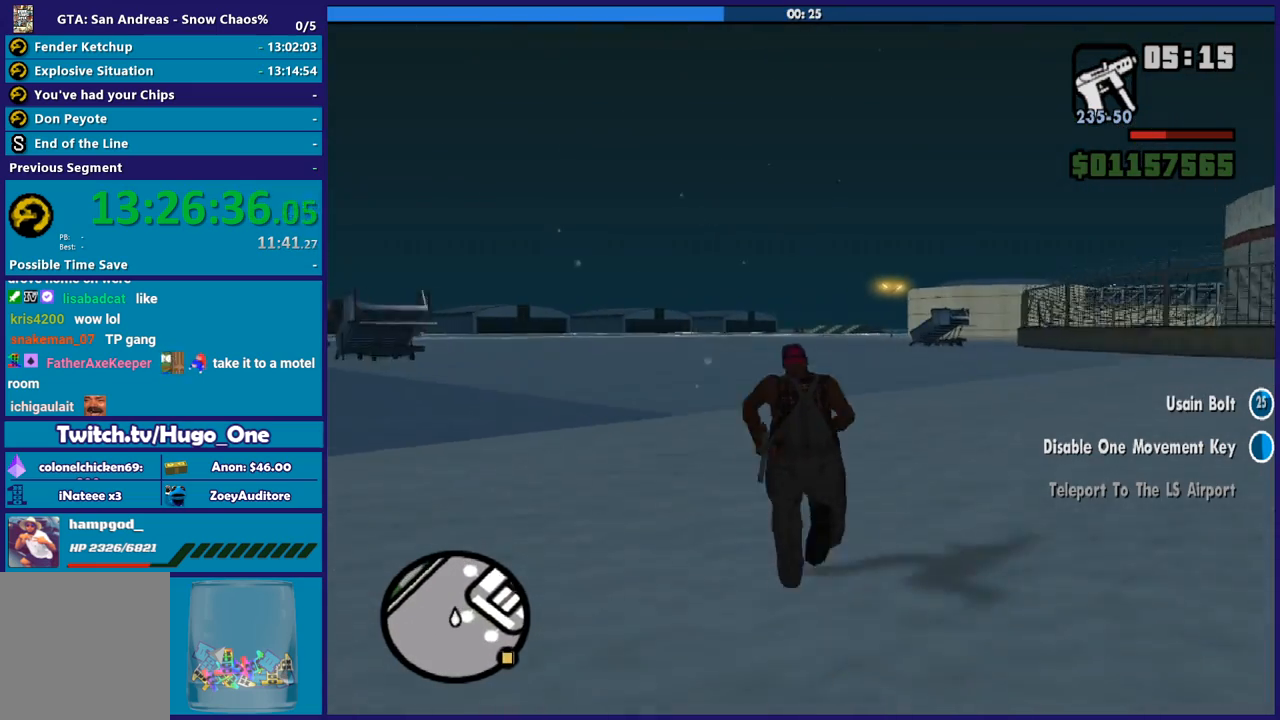
{"buttons": ["A"], "left_stick": "up", "right_stick": "center", "events": [[67, "A", "down"], [167, "A", "up"], [267, "A", "down"], [368, "A", "up"], [468, "A", "down"]]}
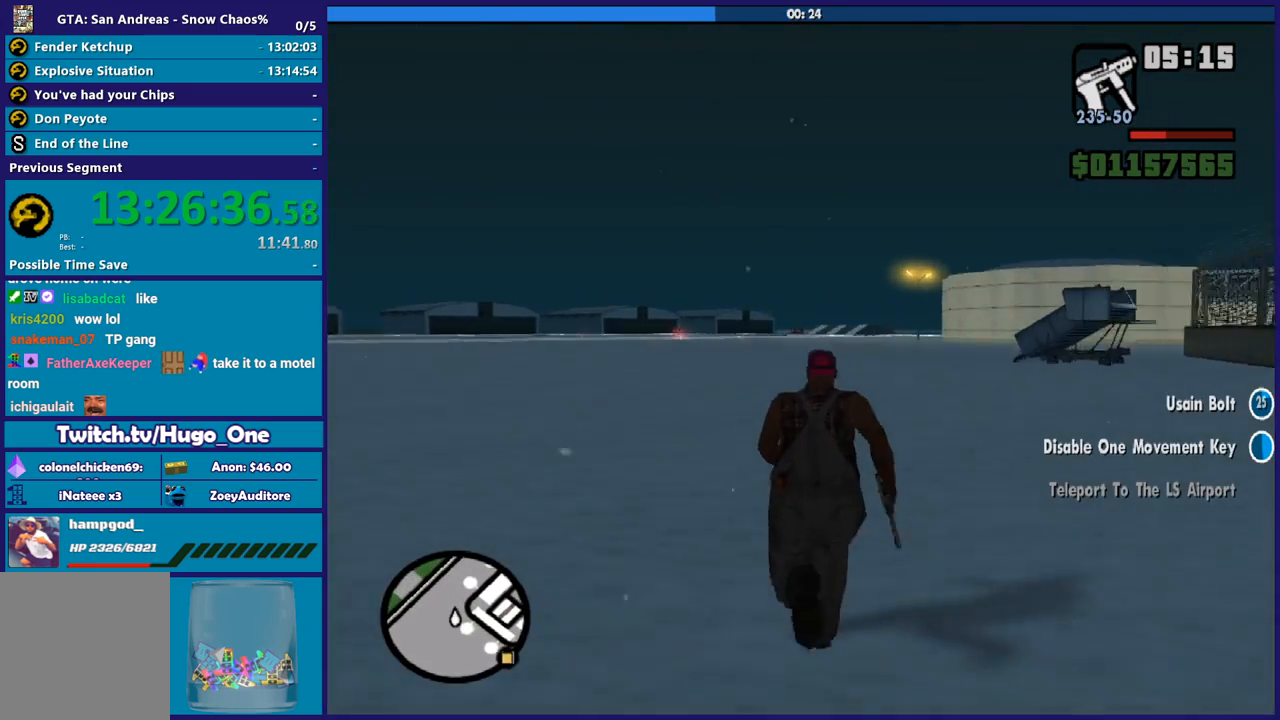
{"buttons": [], "left_stick": "up", "right_stick": "center", "events": [[67, "A", "up"], [133, "A", "down"], [267, "A", "up"], [334, "A", "down"], [467, "A", "up"]]}
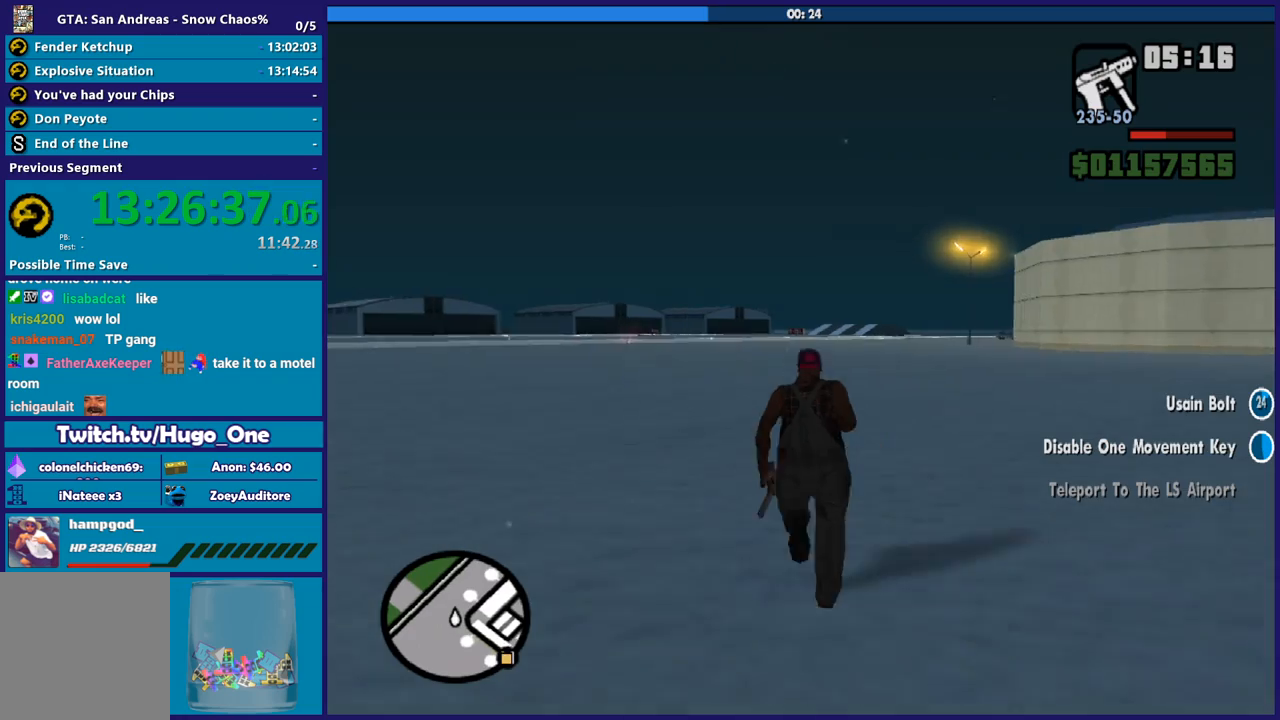
{"buttons": ["A"], "left_stick": "up", "right_stick": "center", "events": [[34, "A", "down"], [134, "A", "up"], [234, "A", "down"], [334, "A", "up"], [434, "A", "down"]]}
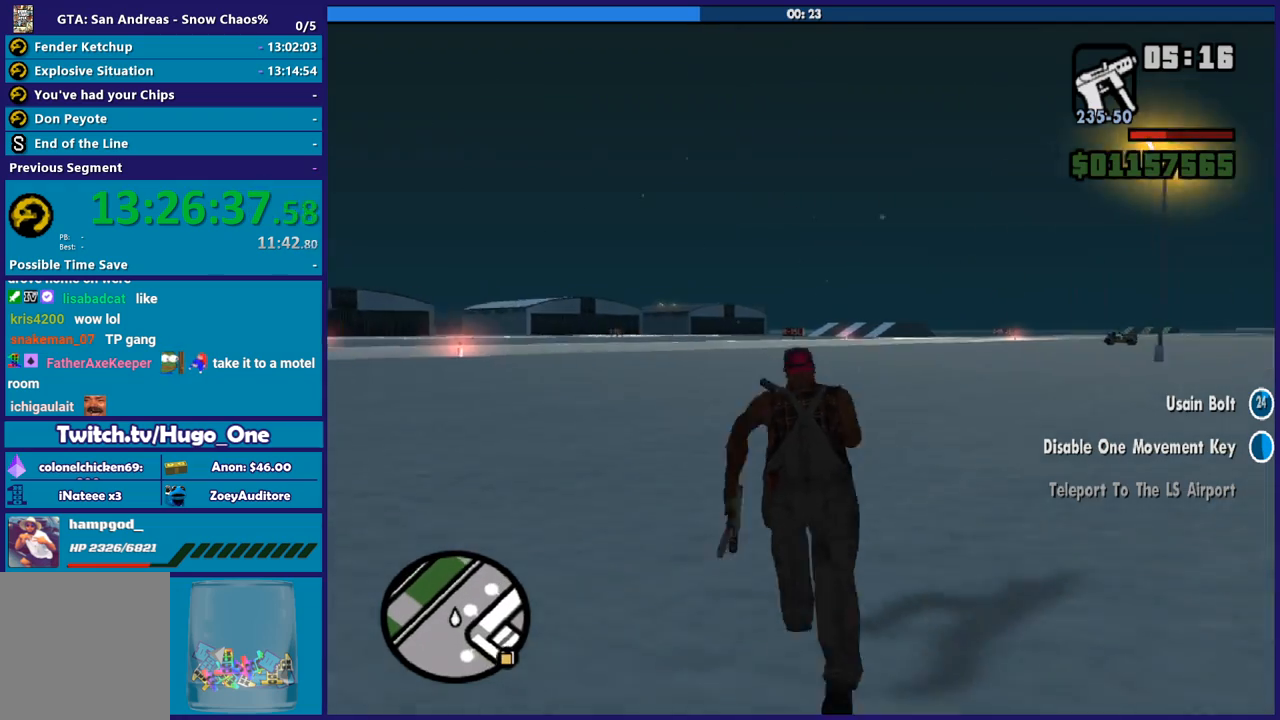
{"buttons": [], "left_stick": "up", "right_stick": "down-right", "events": [[33, "A", "up"], [133, "A", "down"], [234, "A", "up"], [367, "right_stick", "down-right"]]}
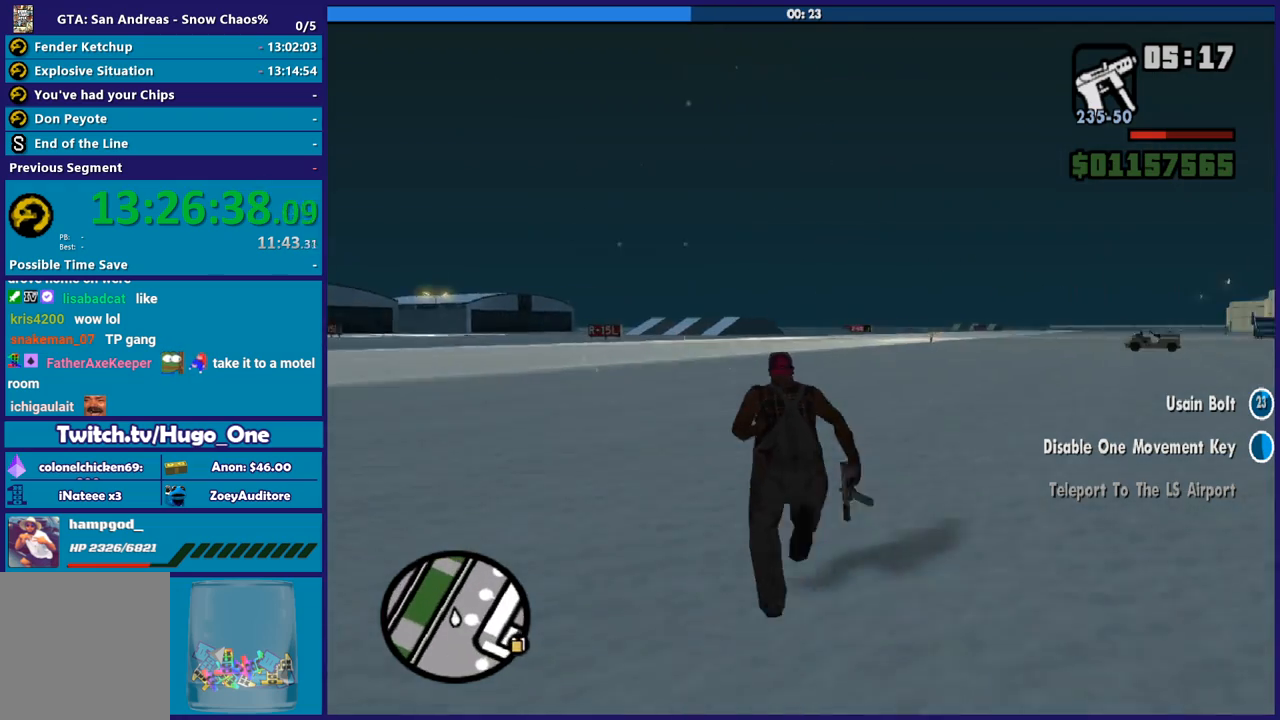
{"buttons": [], "left_stick": "up-right", "right_stick": "center", "events": [[101, "right_stick", "center"], [267, "A", "down"], [401, "A", "up"], [501, "left_stick", "up-right"]]}
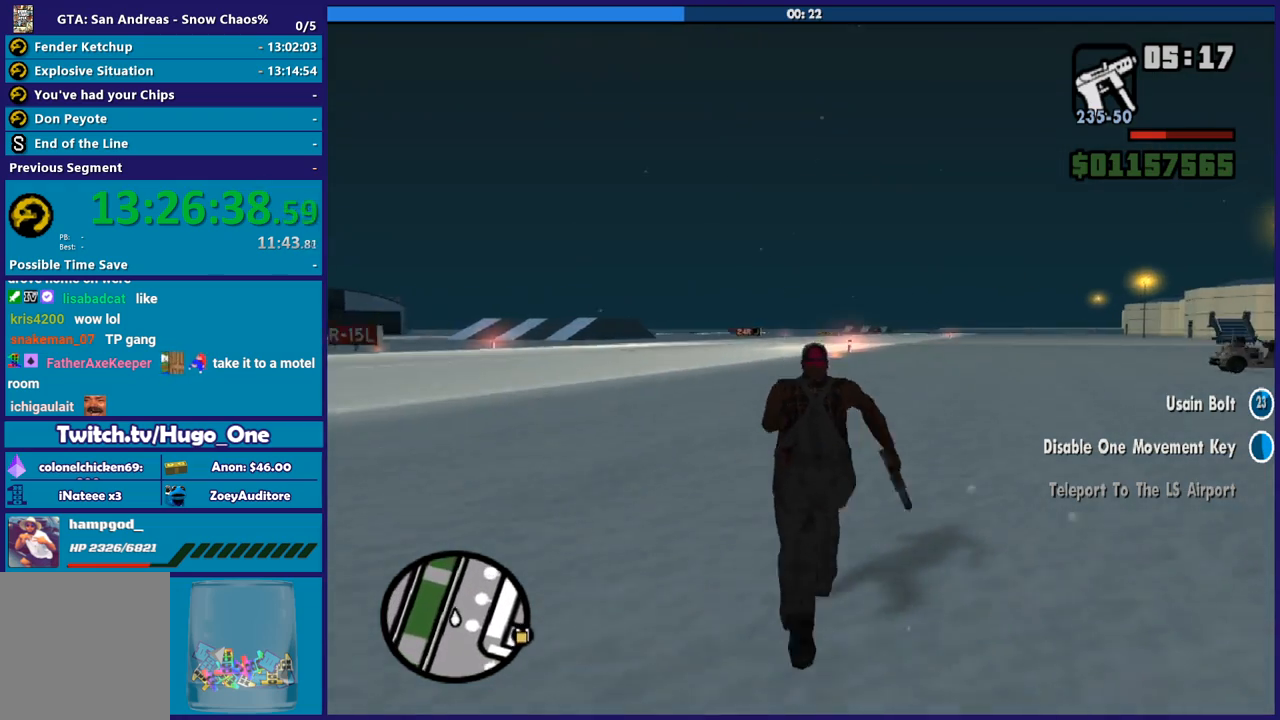
{"buttons": [], "left_stick": "up", "right_stick": "center", "events": [[33, "right_stick", "right"], [100, "left_stick", "up"], [267, "right_stick", "center"], [334, "A", "down"], [467, "A", "up"]]}
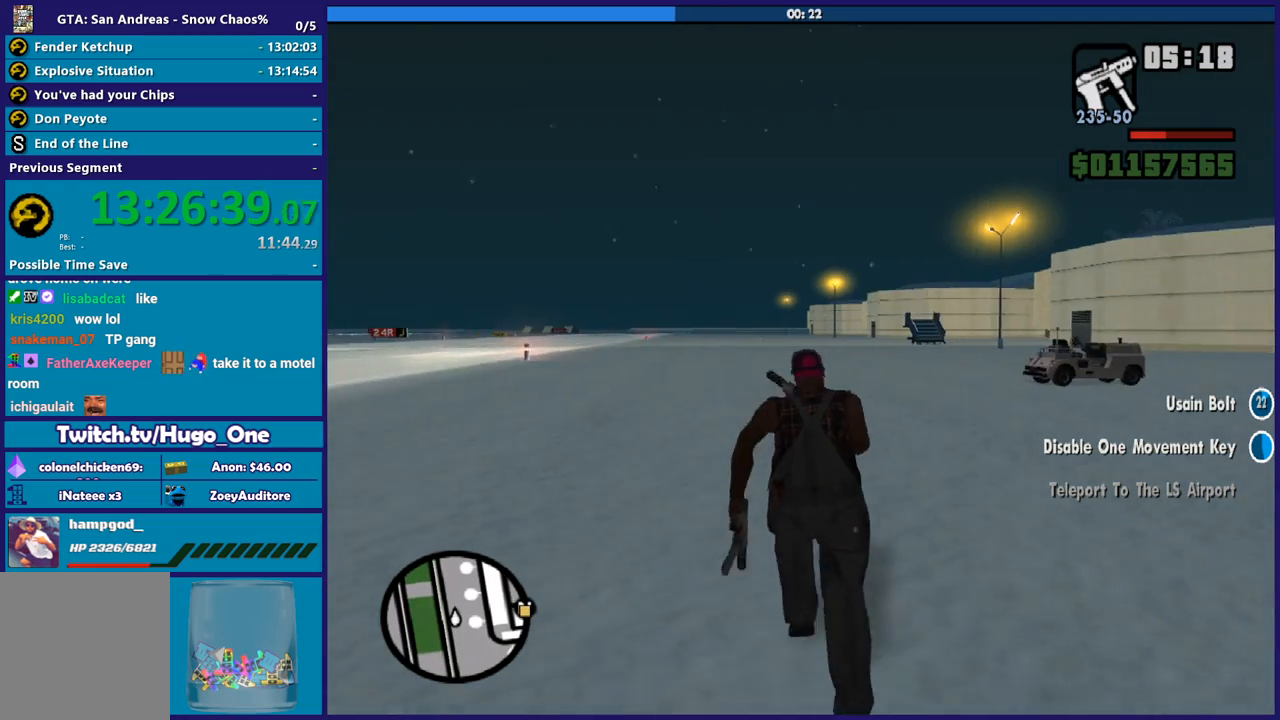
{"buttons": ["A"], "left_stick": "up", "right_stick": "center", "events": [[34, "A", "down"], [167, "A", "up"], [234, "A", "down"], [367, "A", "up"], [468, "A", "down"]]}
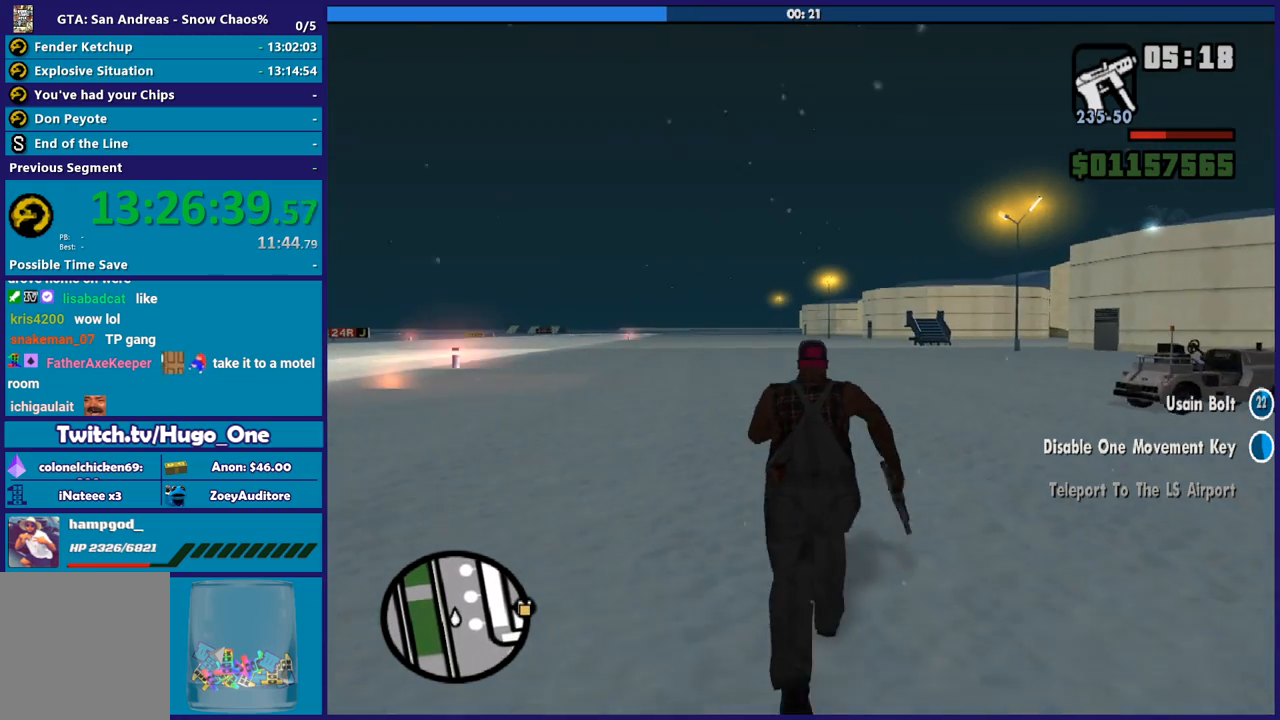
{"buttons": [], "left_stick": "up", "right_stick": "down", "events": [[67, "A", "up"], [167, "A", "down"], [267, "A", "up"], [367, "right_stick", "down"]]}
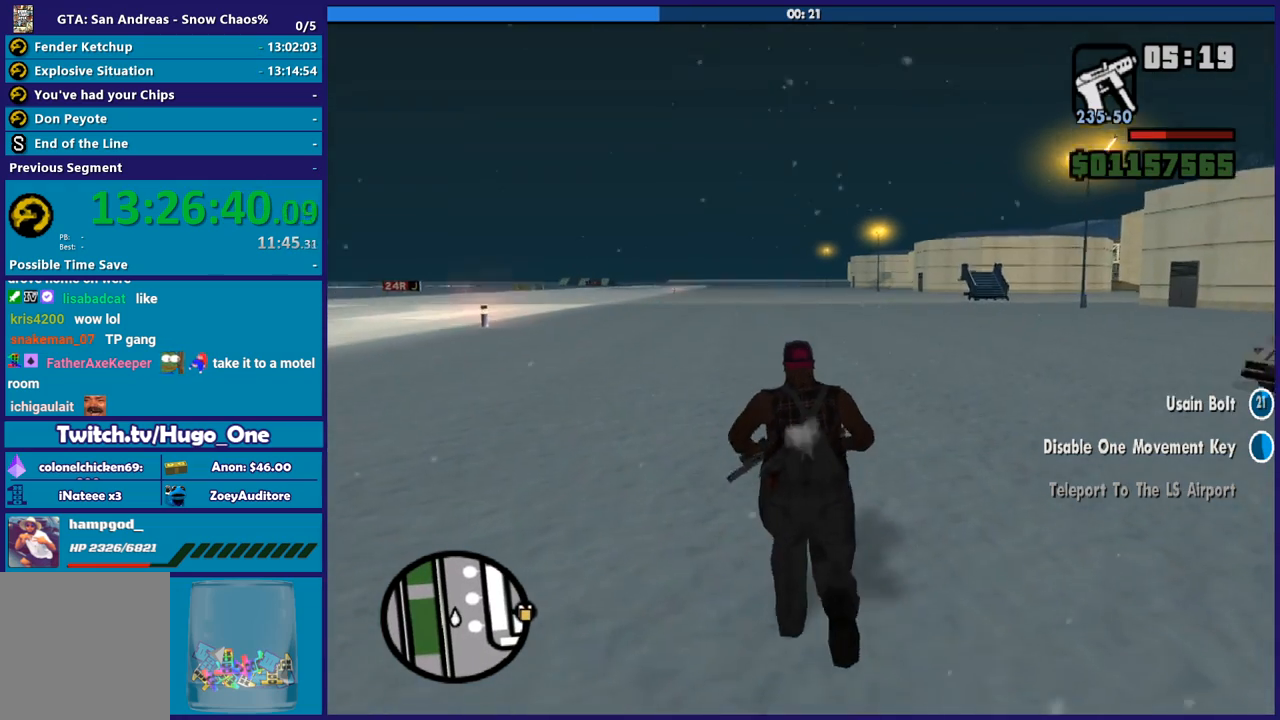
{"buttons": ["A"], "left_stick": "up", "right_stick": "center", "events": [[34, "right_stick", "center"], [101, "A", "down"]]}
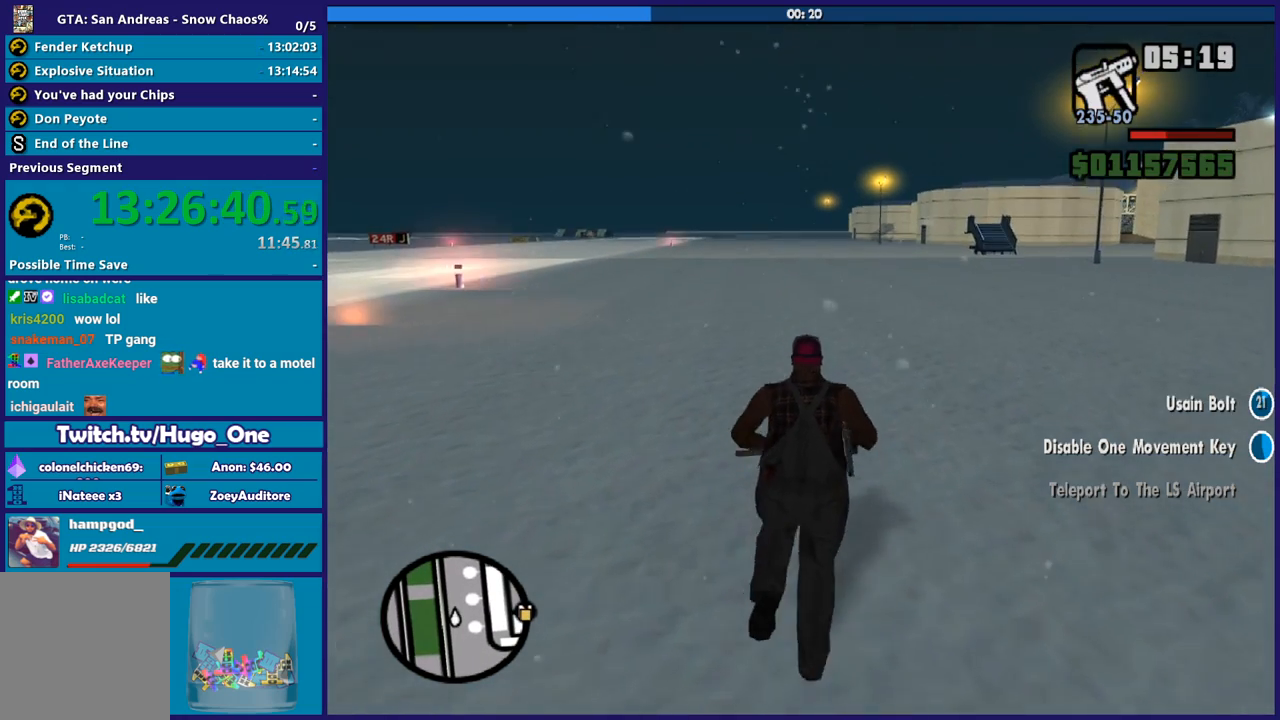
{"buttons": ["A"], "left_stick": "up", "right_stick": "center", "events": []}